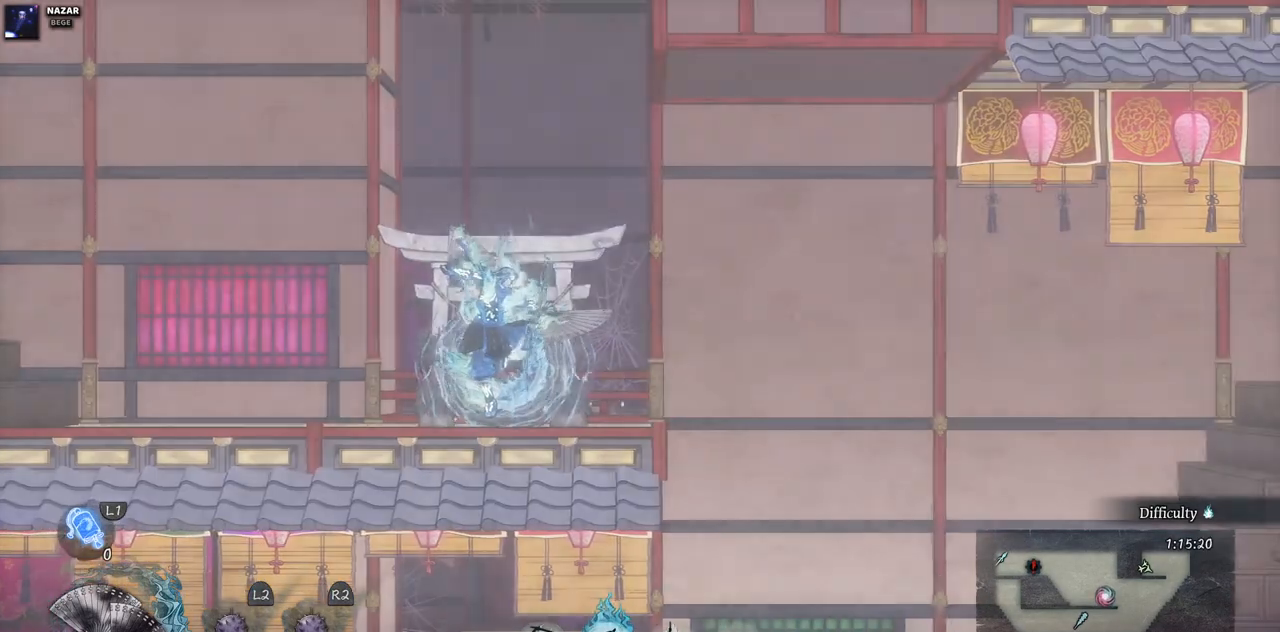
Gameplay with a controller (PlayStation layout); each line is a JSON object with the inputs held at the frame after it. "events" lists button and stick changes between this image and that frame as [ms after this image, input, new state], when the widget could be followed in between. Not read: L3 R3.
{"buttons": [], "left_stick": "center", "right_stick": "center", "events": []}
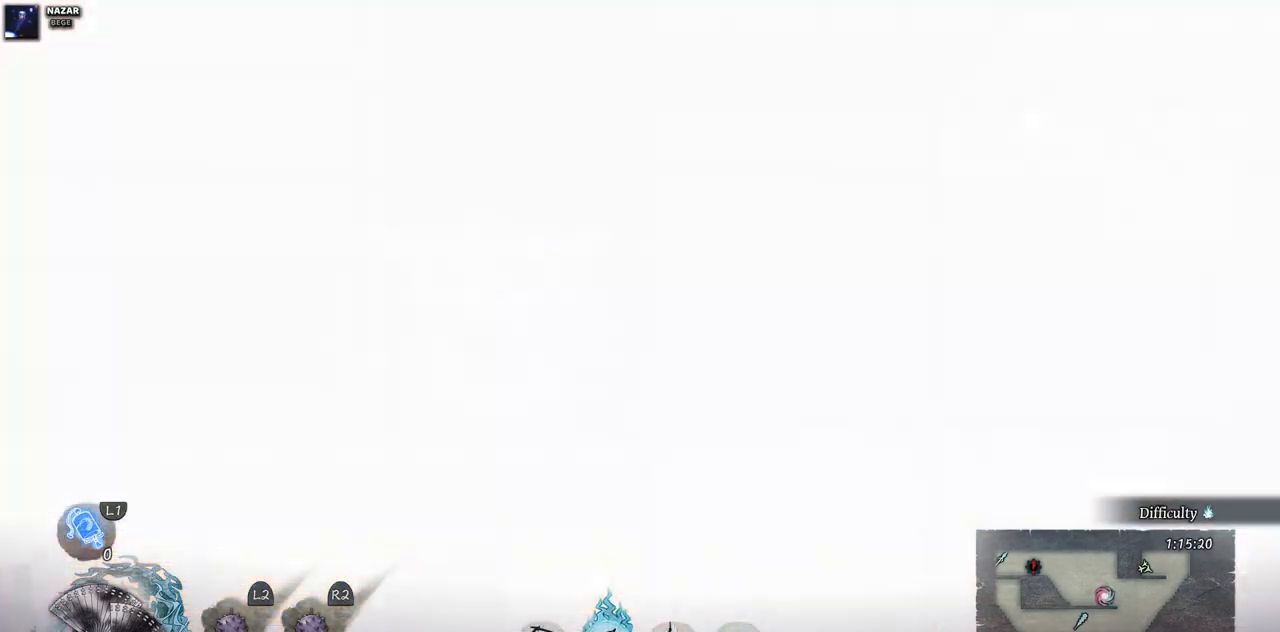
{"buttons": ["DPAD_RIGHT"], "left_stick": "center", "right_stick": "center", "events": [[250, "DPAD_RIGHT", "down"]]}
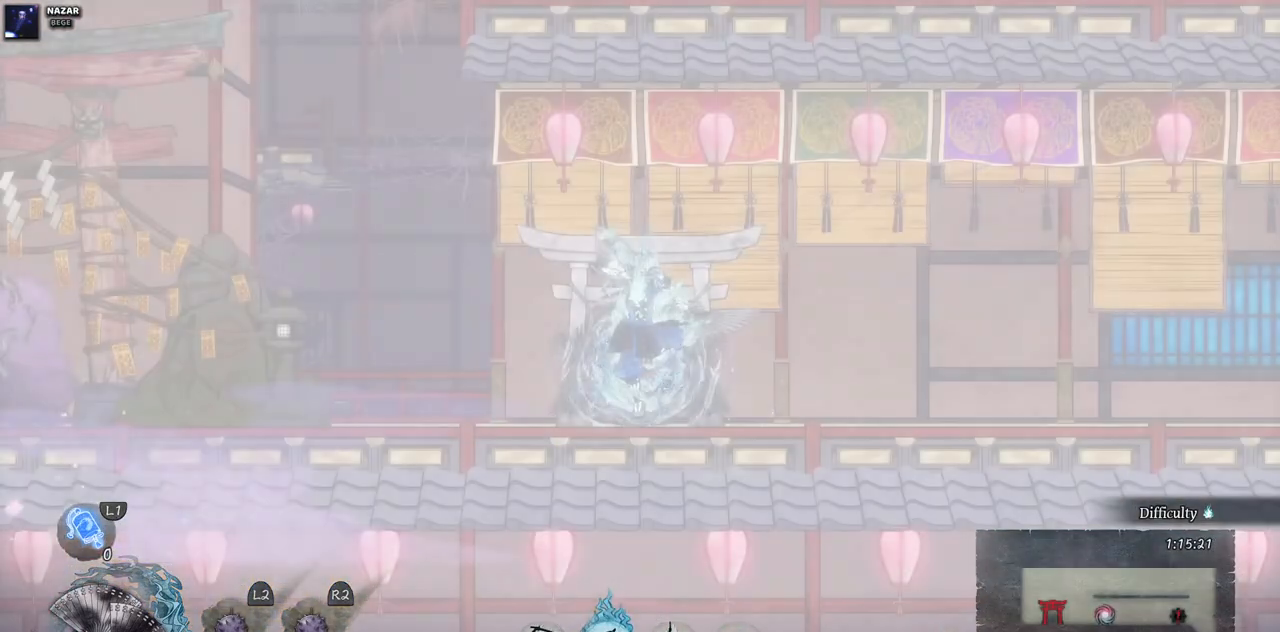
{"buttons": ["DPAD_RIGHT"], "left_stick": "center", "right_stick": "center", "events": []}
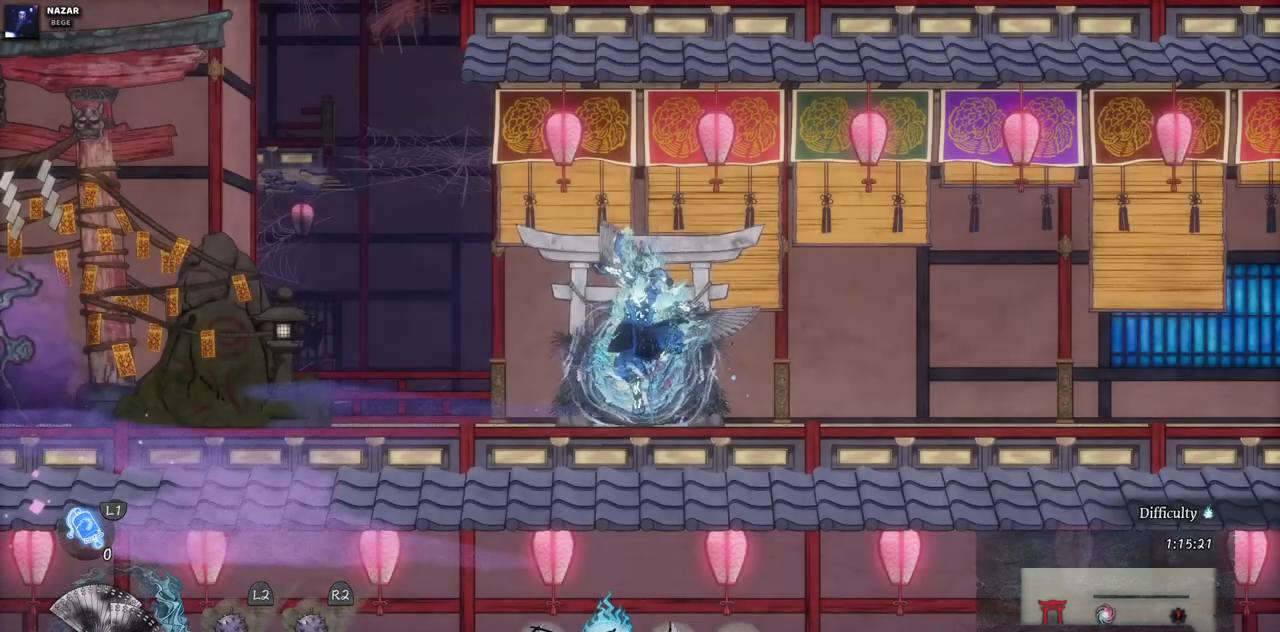
{"buttons": ["DPAD_RIGHT"], "left_stick": "center", "right_stick": "center", "events": []}
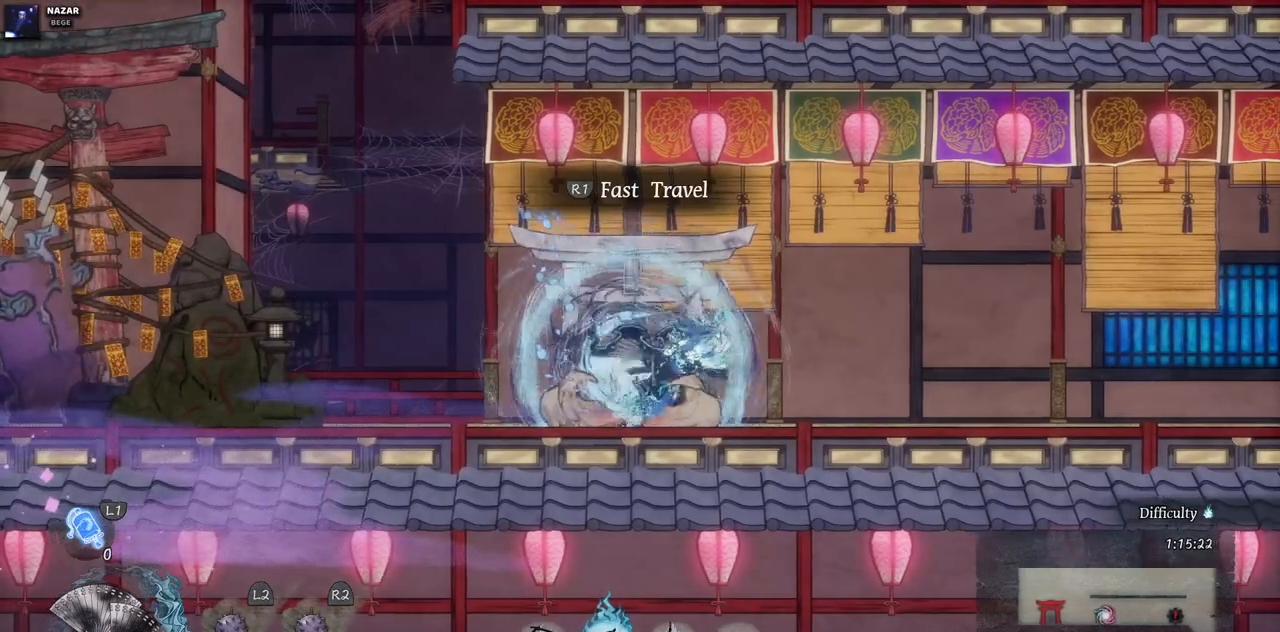
{"buttons": ["DPAD_RIGHT"], "left_stick": "center", "right_stick": "center", "events": []}
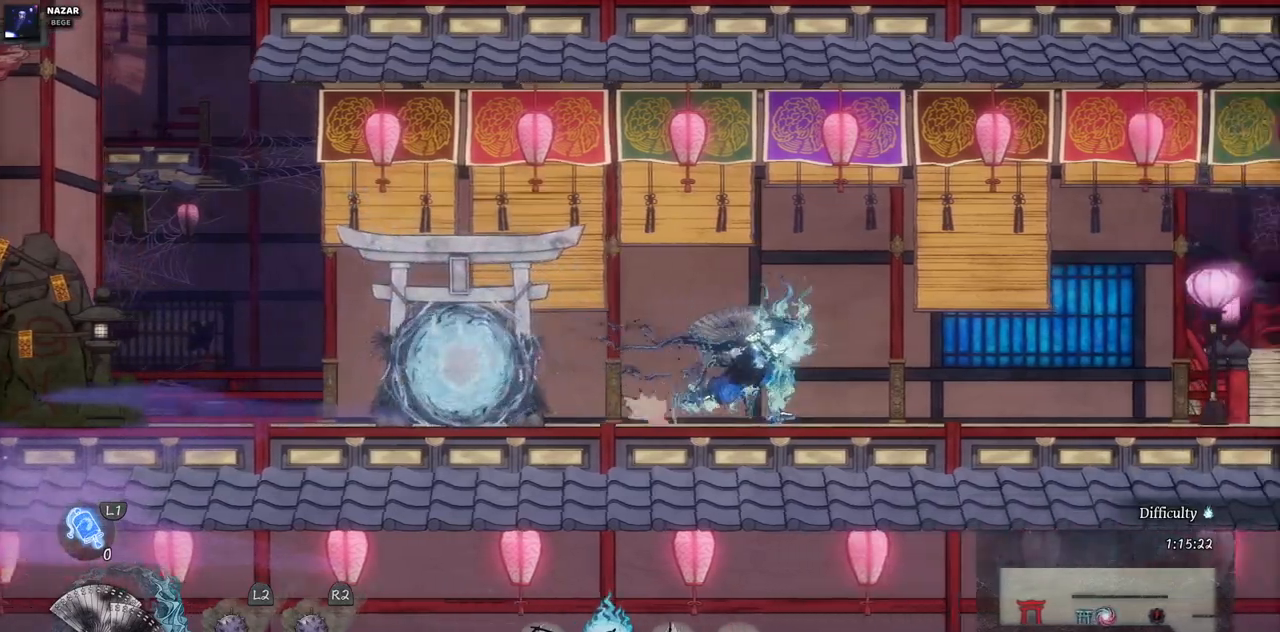
{"buttons": ["DPAD_RIGHT"], "left_stick": "center", "right_stick": "center", "events": []}
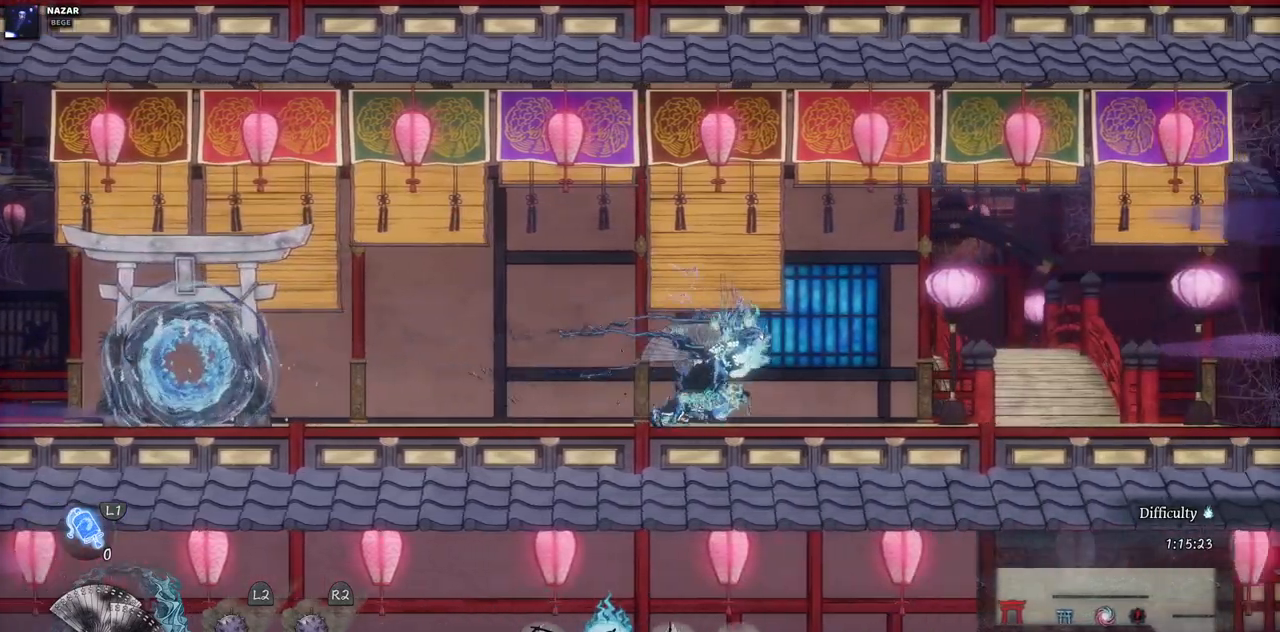
{"buttons": ["DPAD_RIGHT"], "left_stick": "center", "right_stick": "center", "events": []}
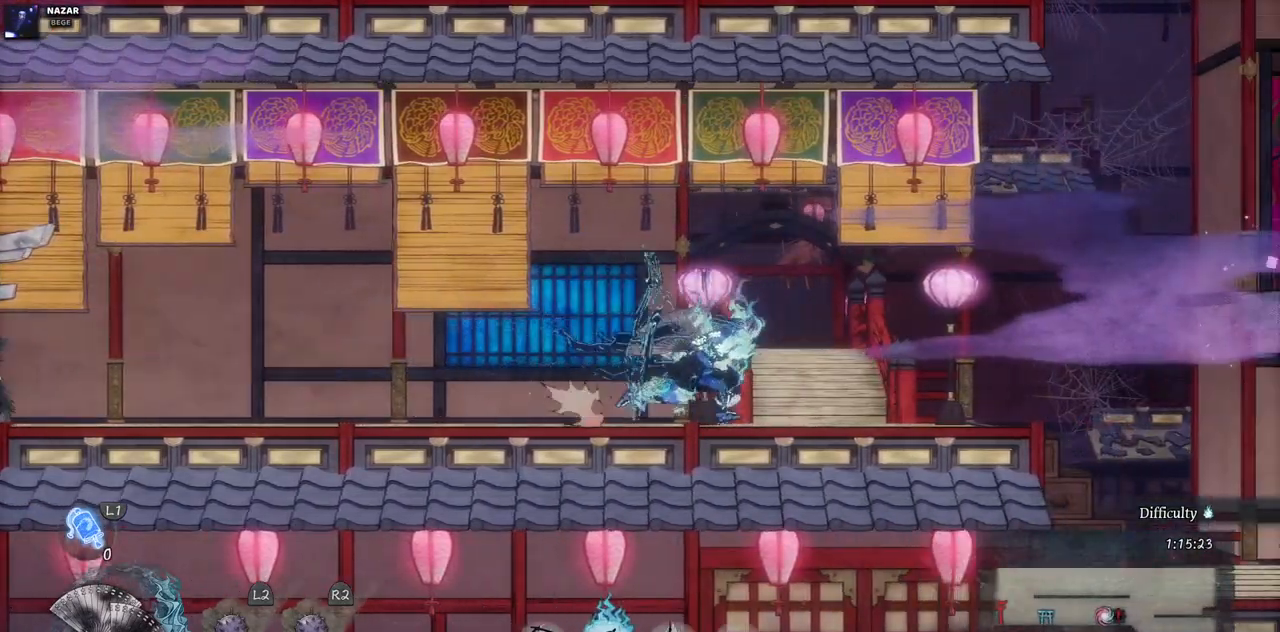
{"buttons": ["R1", "R2"], "left_stick": "center", "right_stick": "center", "events": [[200, "DPAD_RIGHT", "up"], [450, "R1", "down"], [450, "R2", "down"]]}
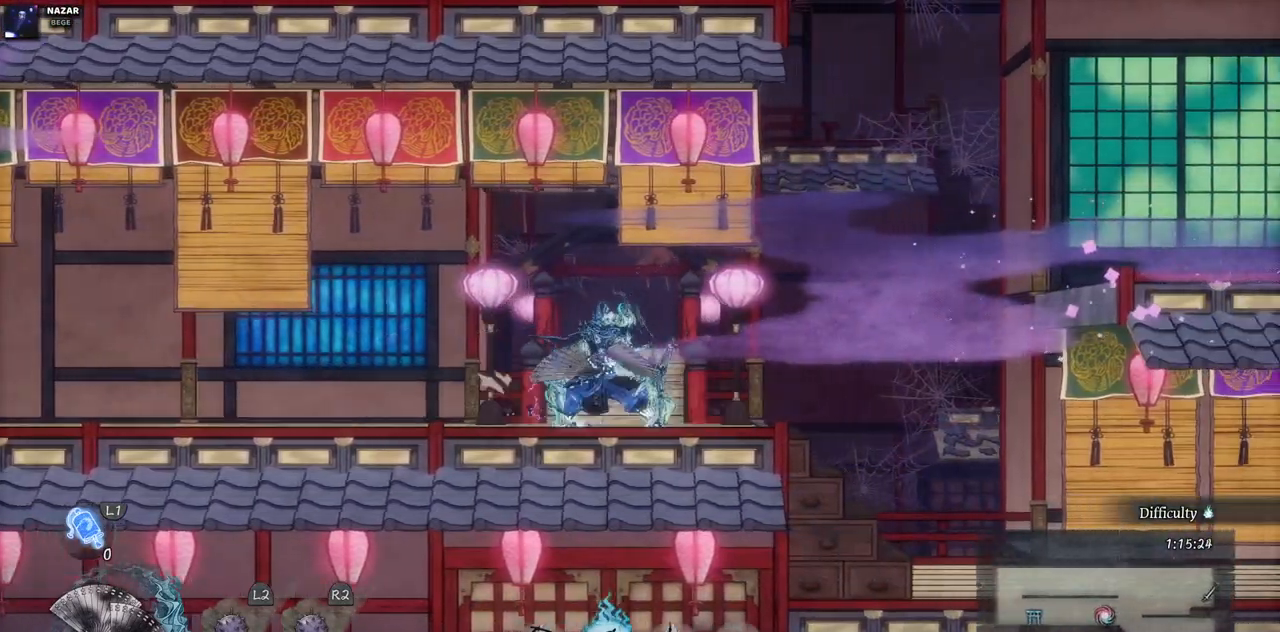
{"buttons": [], "left_stick": "center", "right_stick": "center", "events": [[133, "R1", "up"], [133, "R2", "up"]]}
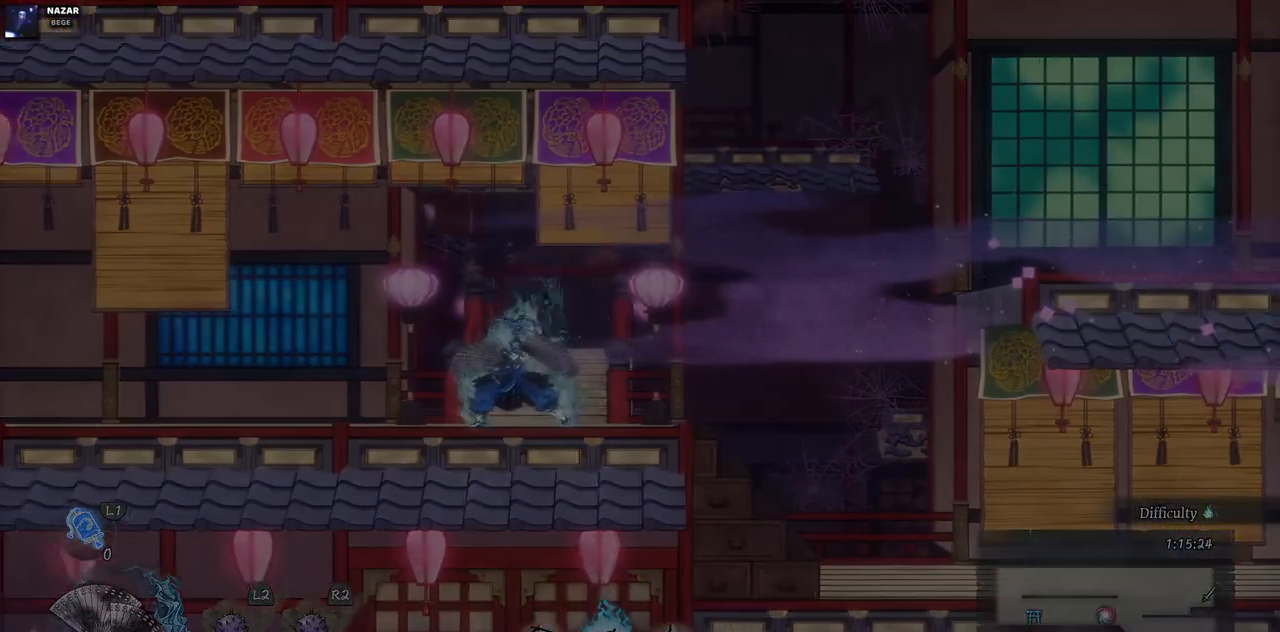
{"buttons": [], "left_stick": "center", "right_stick": "center", "events": []}
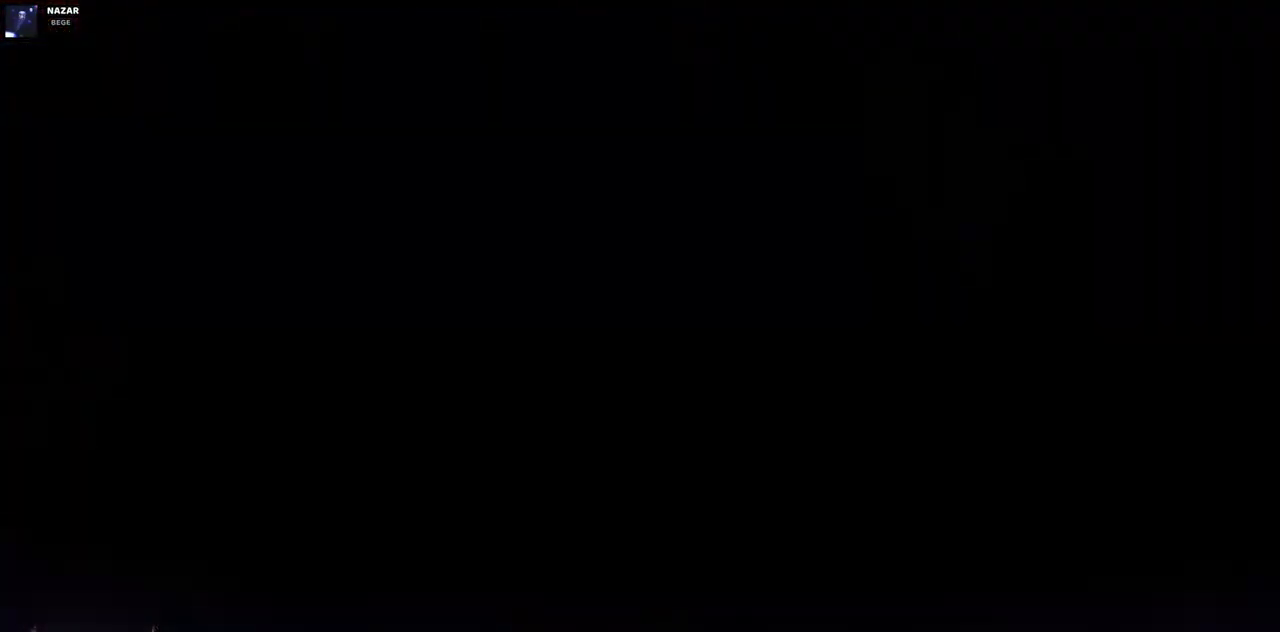
{"buttons": [], "left_stick": "center", "right_stick": "center", "events": []}
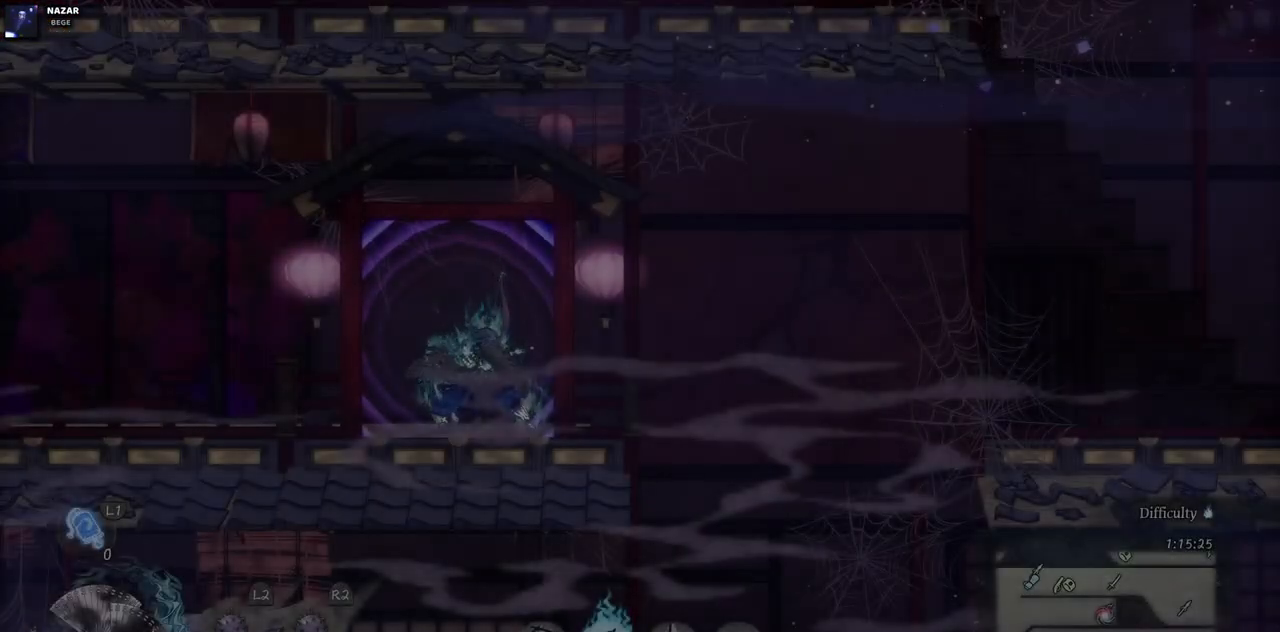
{"buttons": [], "left_stick": "center", "right_stick": "center", "events": []}
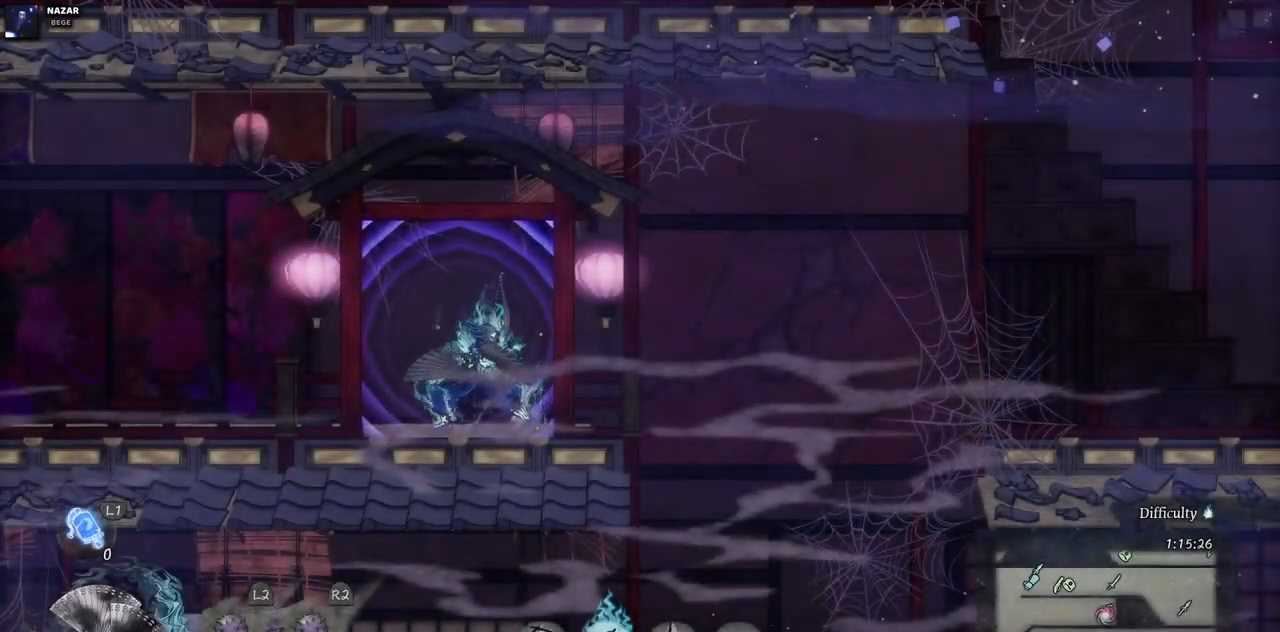
{"buttons": ["SELECT"], "left_stick": "center", "right_stick": "center", "events": [[383, "SELECT", "down"]]}
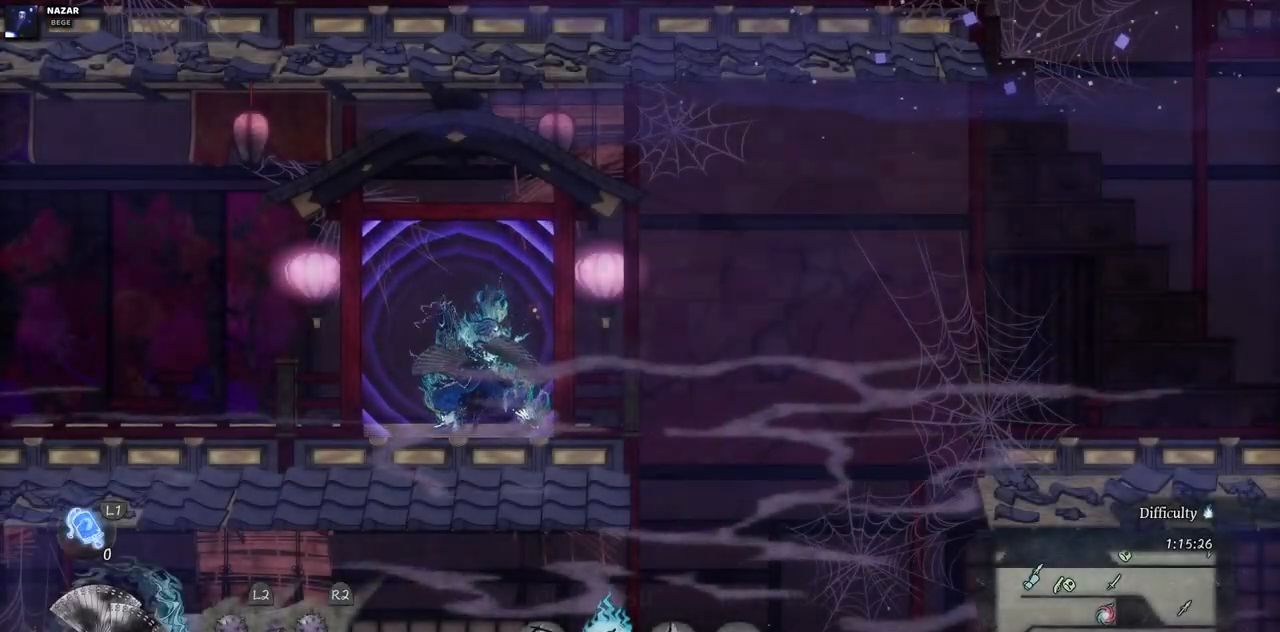
{"buttons": ["SELECT"], "left_stick": "center", "right_stick": "center", "events": []}
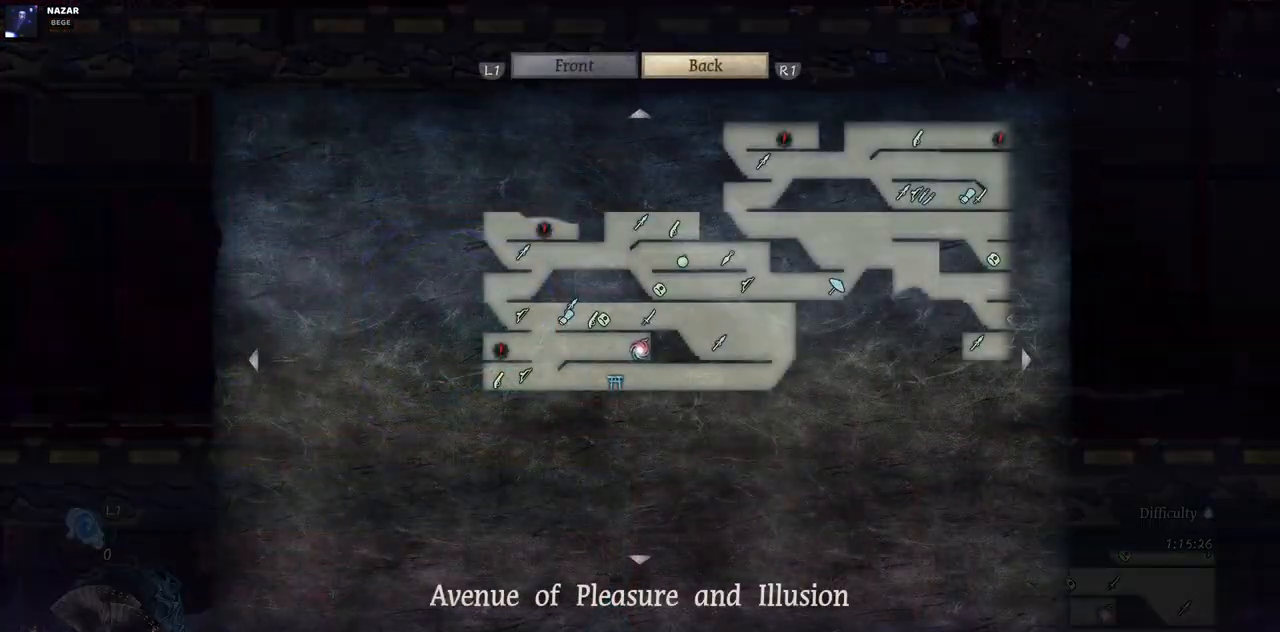
{"buttons": [], "left_stick": "center", "right_stick": "center", "events": [[100, "SELECT", "up"]]}
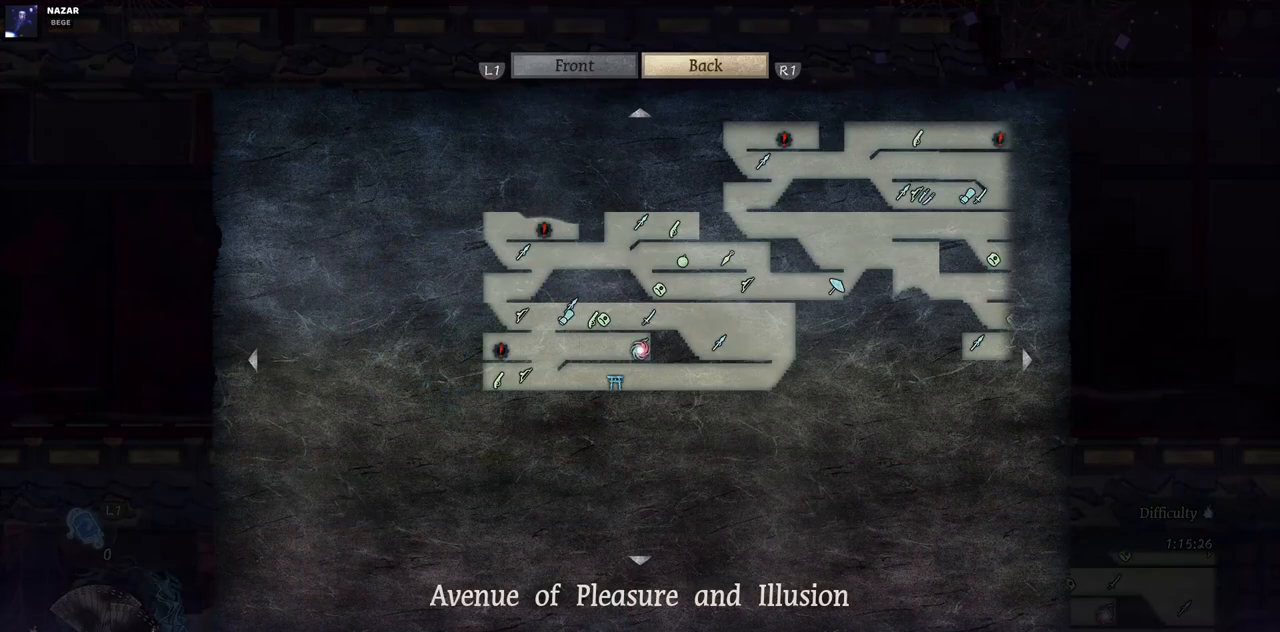
{"buttons": [], "left_stick": "center", "right_stick": "center", "events": []}
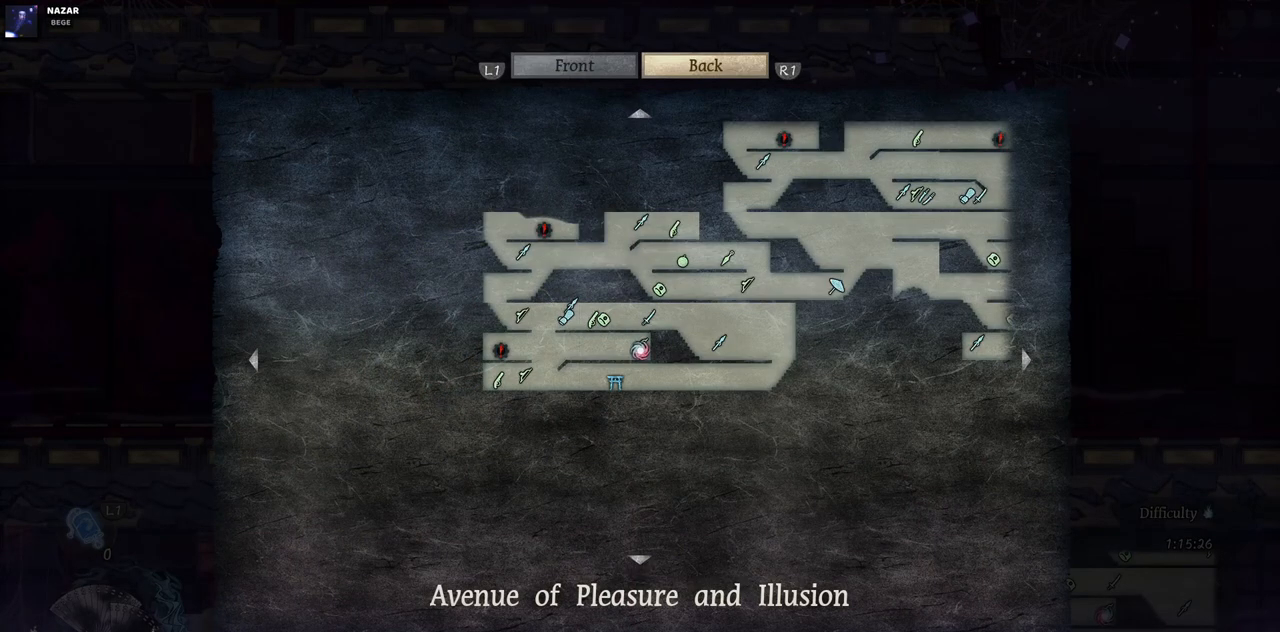
{"buttons": [], "left_stick": "center", "right_stick": "center", "events": []}
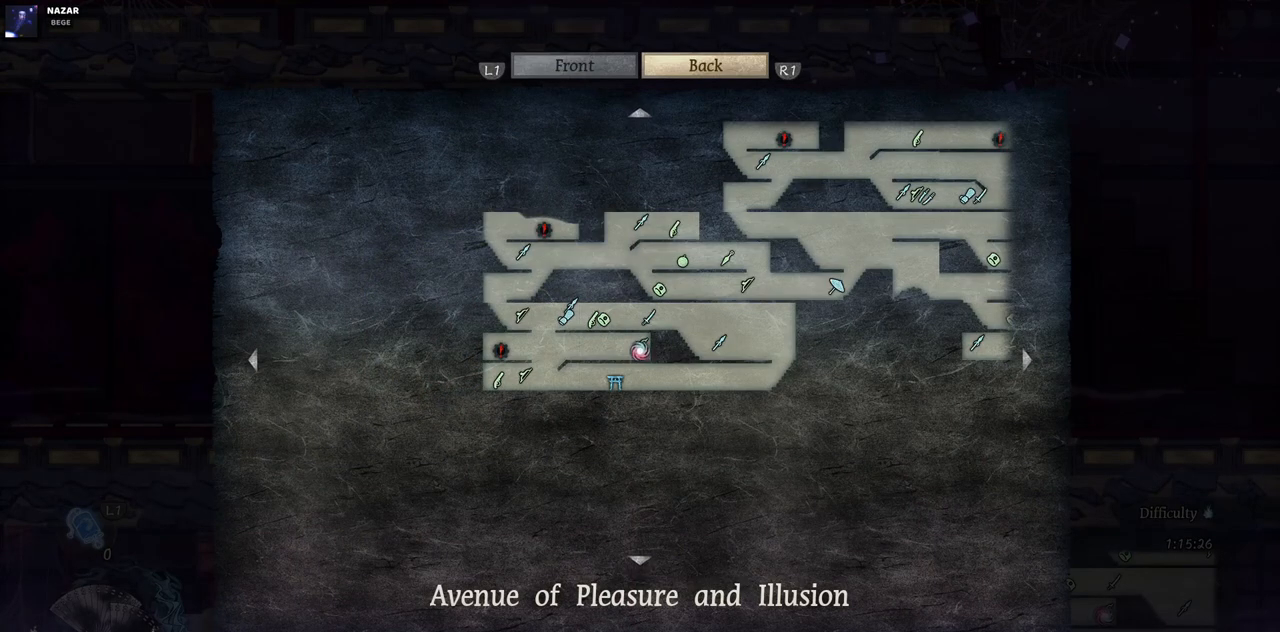
{"buttons": [], "left_stick": "right", "right_stick": "center", "events": [[467, "left_stick", "right"]]}
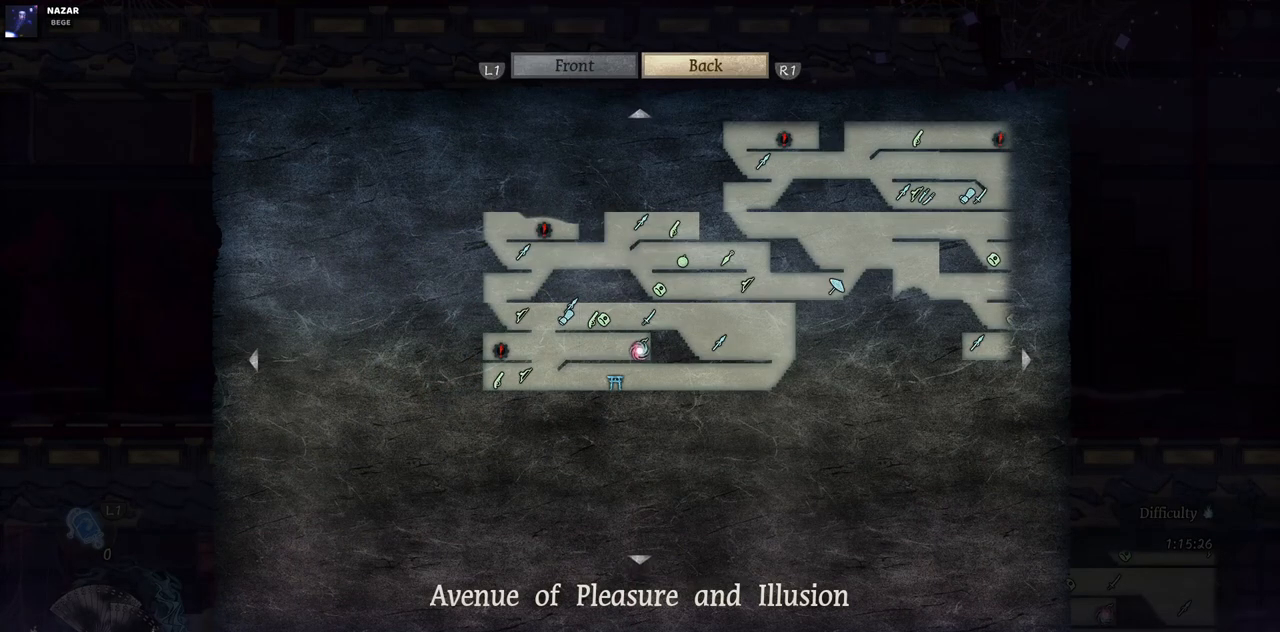
{"buttons": [], "left_stick": "left", "right_stick": "center", "events": [[283, "left_stick", "center"], [383, "left_stick", "left"]]}
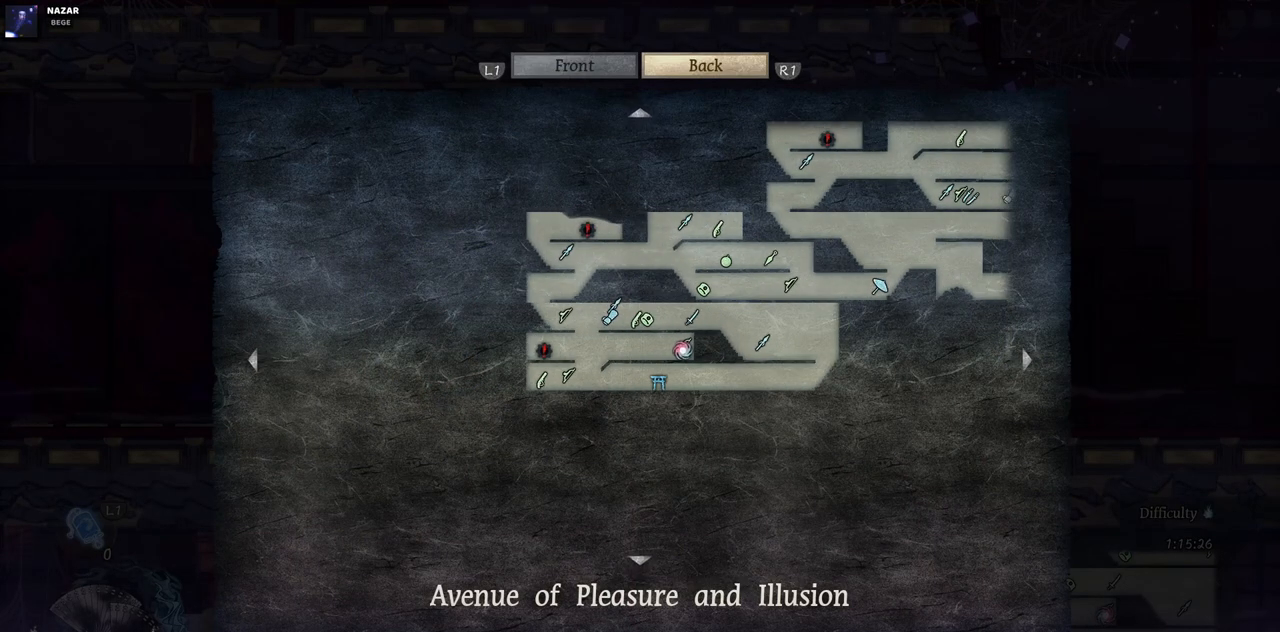
{"buttons": [], "left_stick": "left", "right_stick": "center", "events": []}
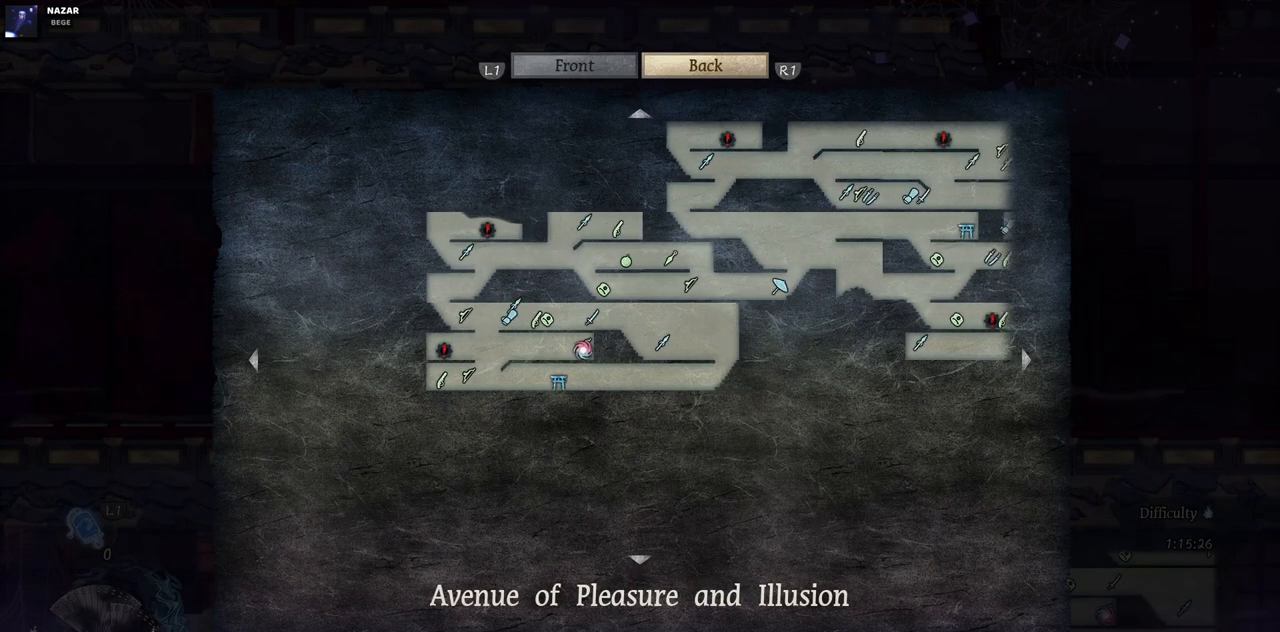
{"buttons": [], "left_stick": "left", "right_stick": "center", "events": []}
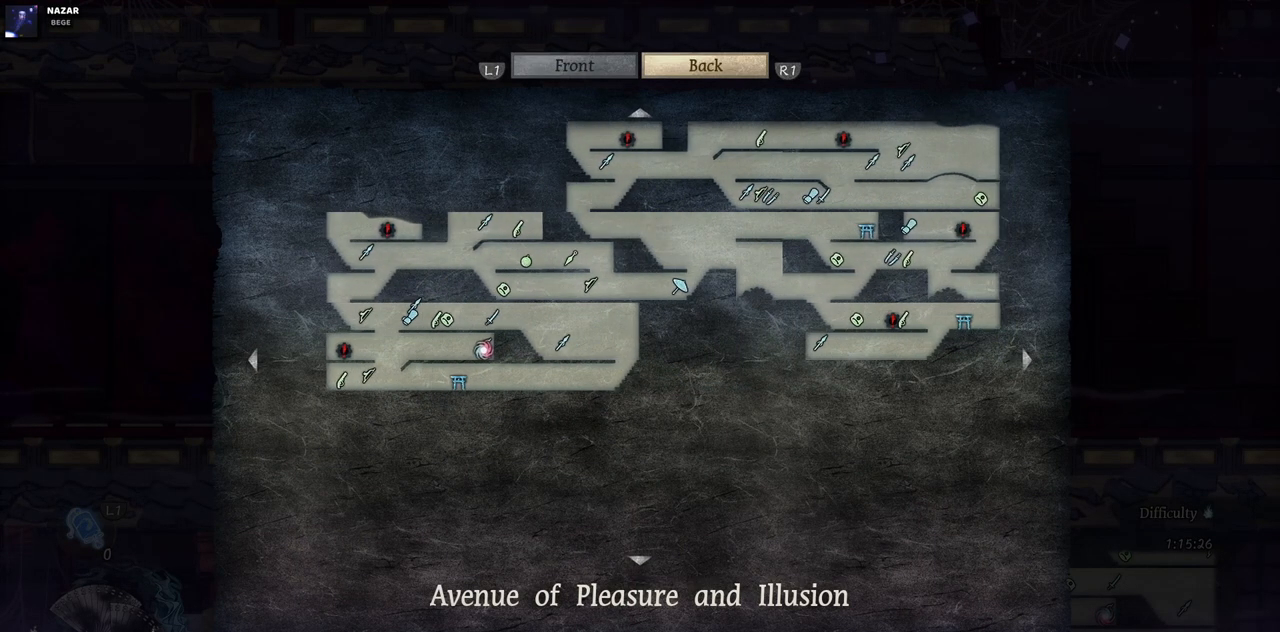
{"buttons": [], "left_stick": "center", "right_stick": "center", "events": [[400, "left_stick", "center"]]}
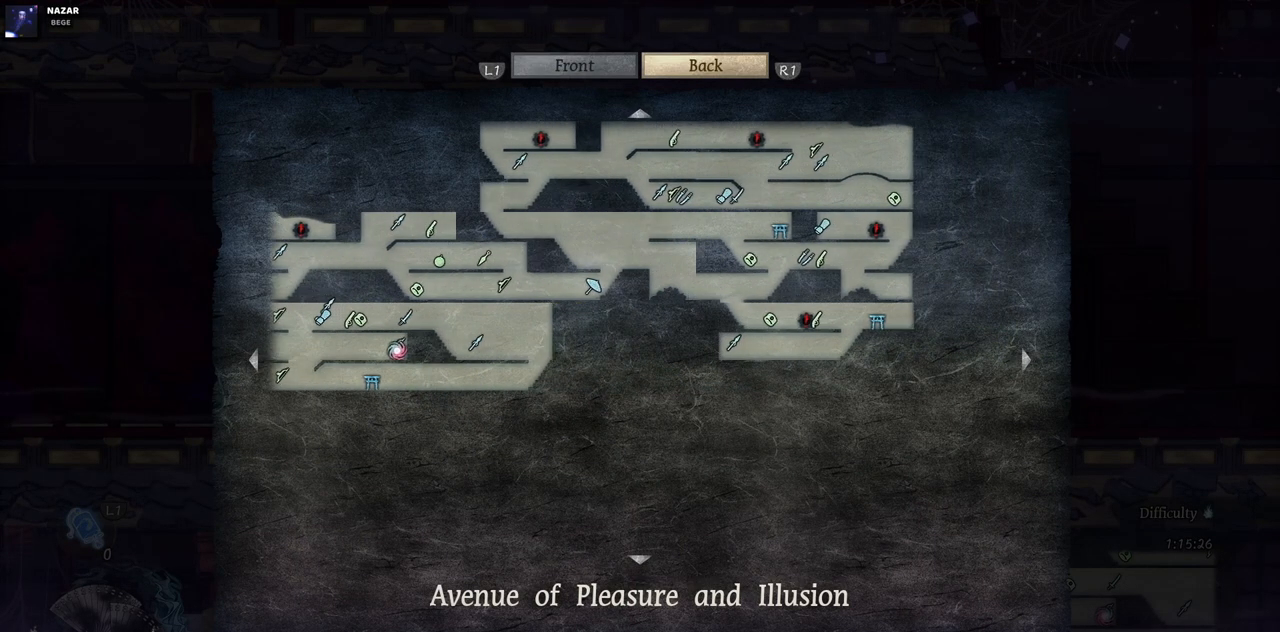
{"buttons": [], "left_stick": "center", "right_stick": "center", "events": []}
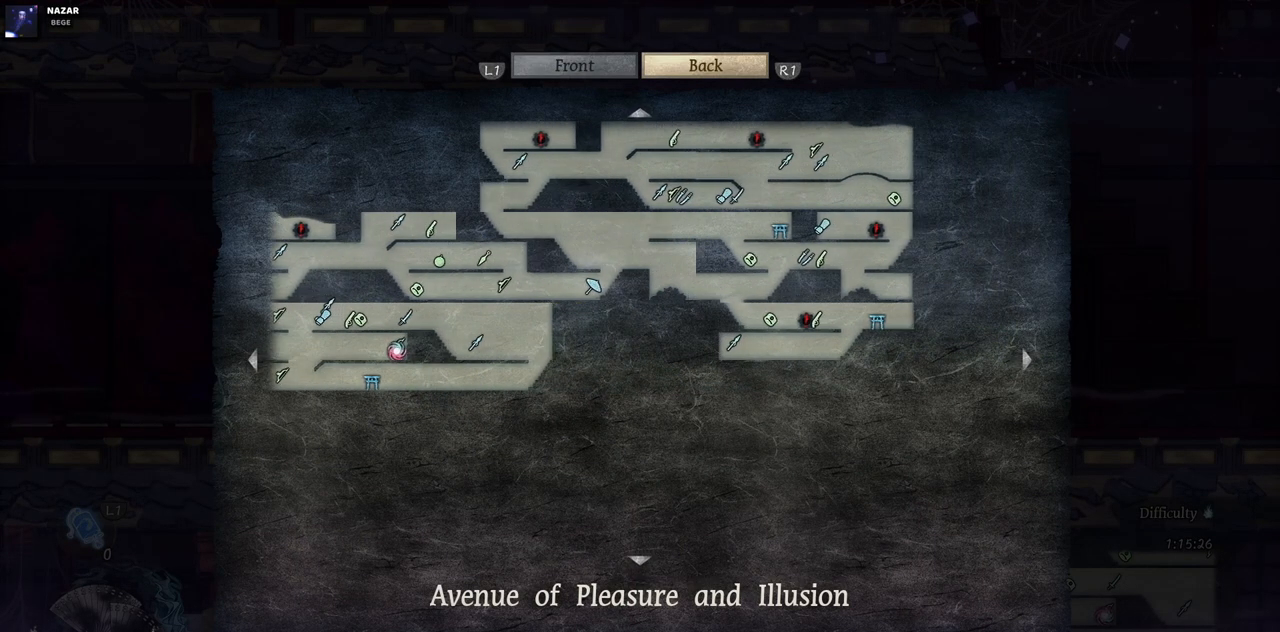
{"buttons": ["SELECT"], "left_stick": "center", "right_stick": "center", "events": [[417, "SELECT", "down"]]}
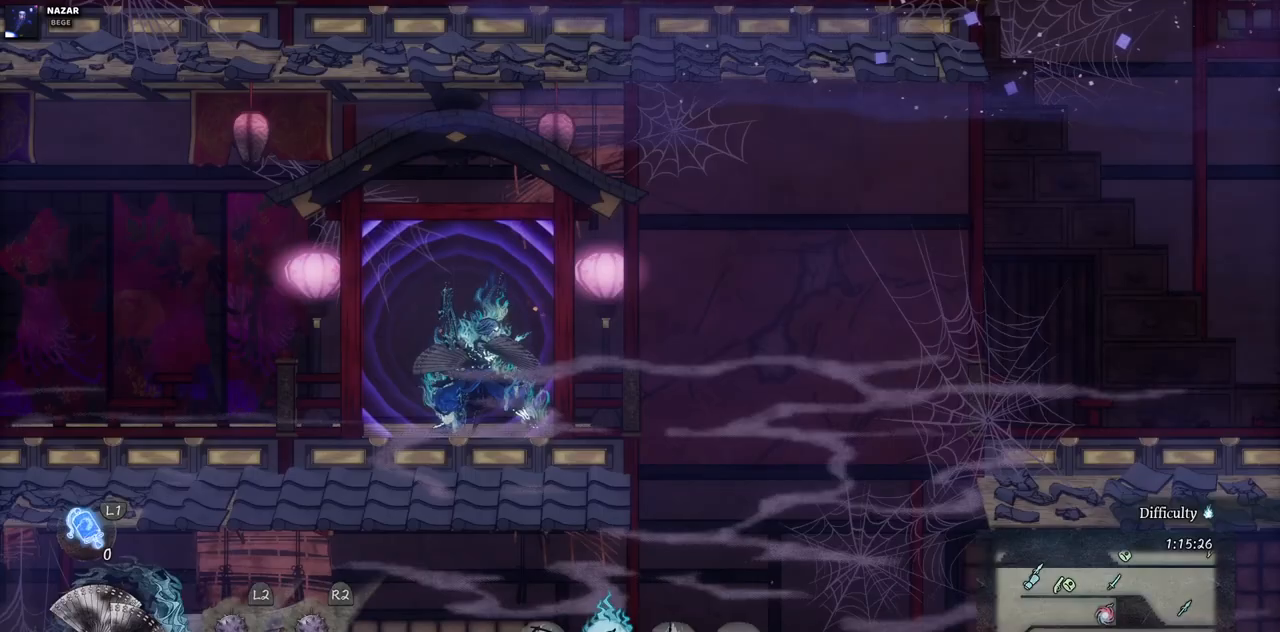
{"buttons": ["DPAD_LEFT"], "left_stick": "center", "right_stick": "center", "events": [[50, "SELECT", "up"], [317, "DPAD_LEFT", "down"]]}
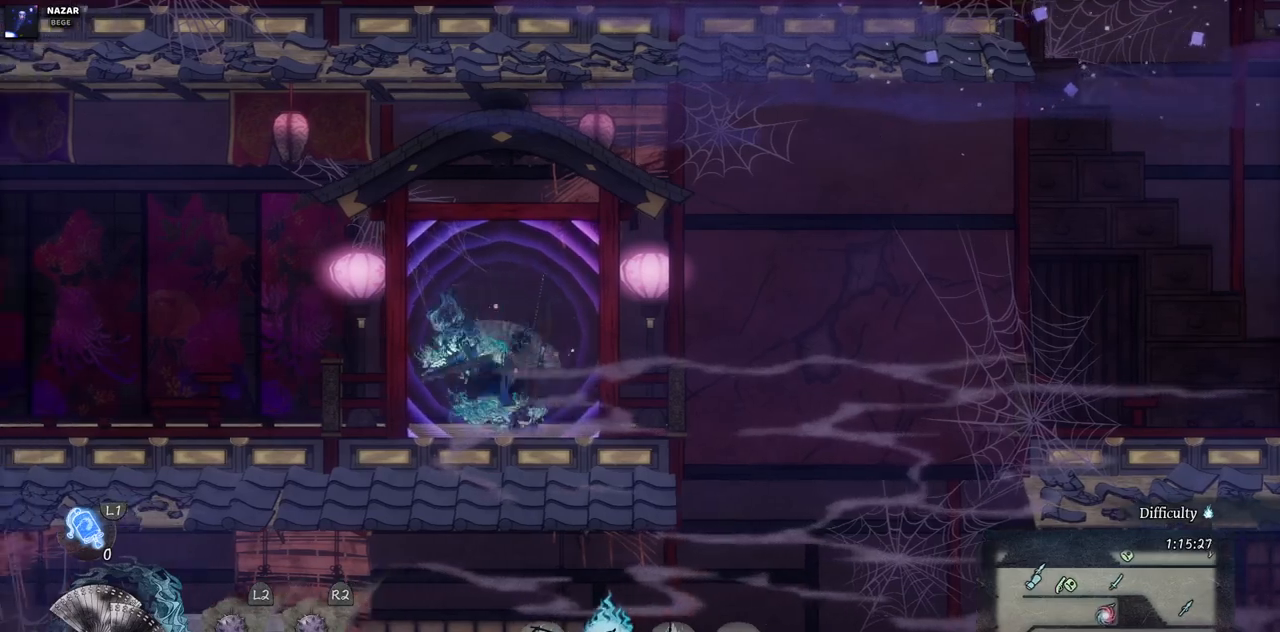
{"buttons": ["DPAD_LEFT"], "left_stick": "center", "right_stick": "center", "events": []}
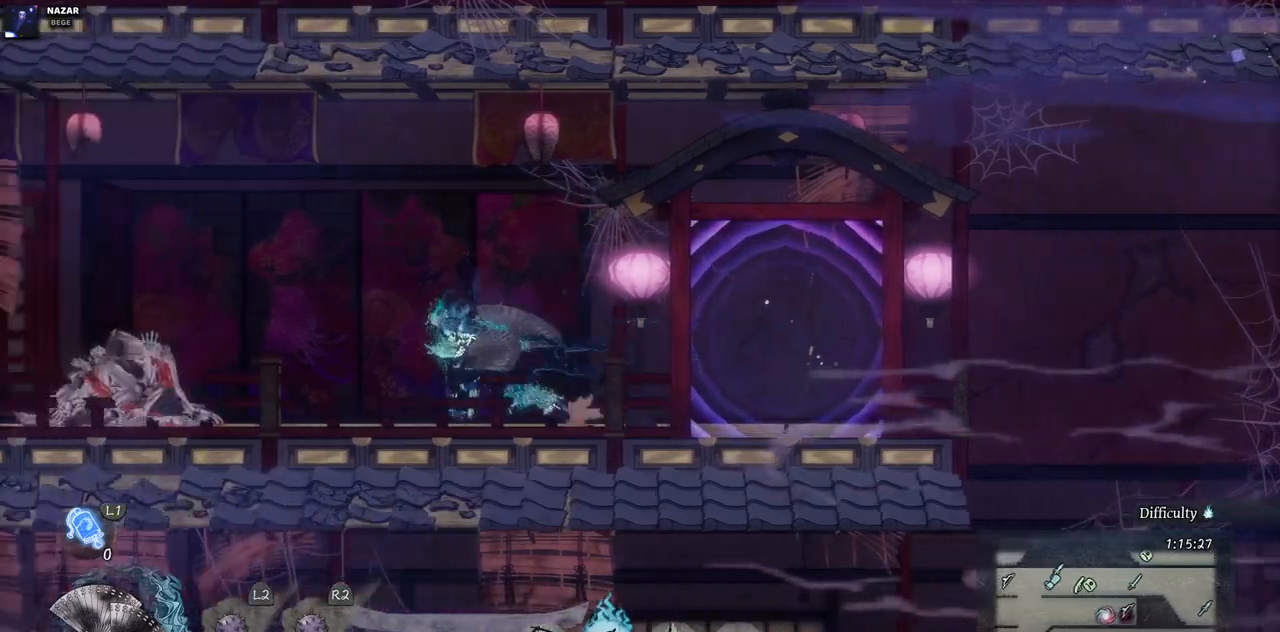
{"buttons": ["DPAD_LEFT"], "left_stick": "center", "right_stick": "center", "events": []}
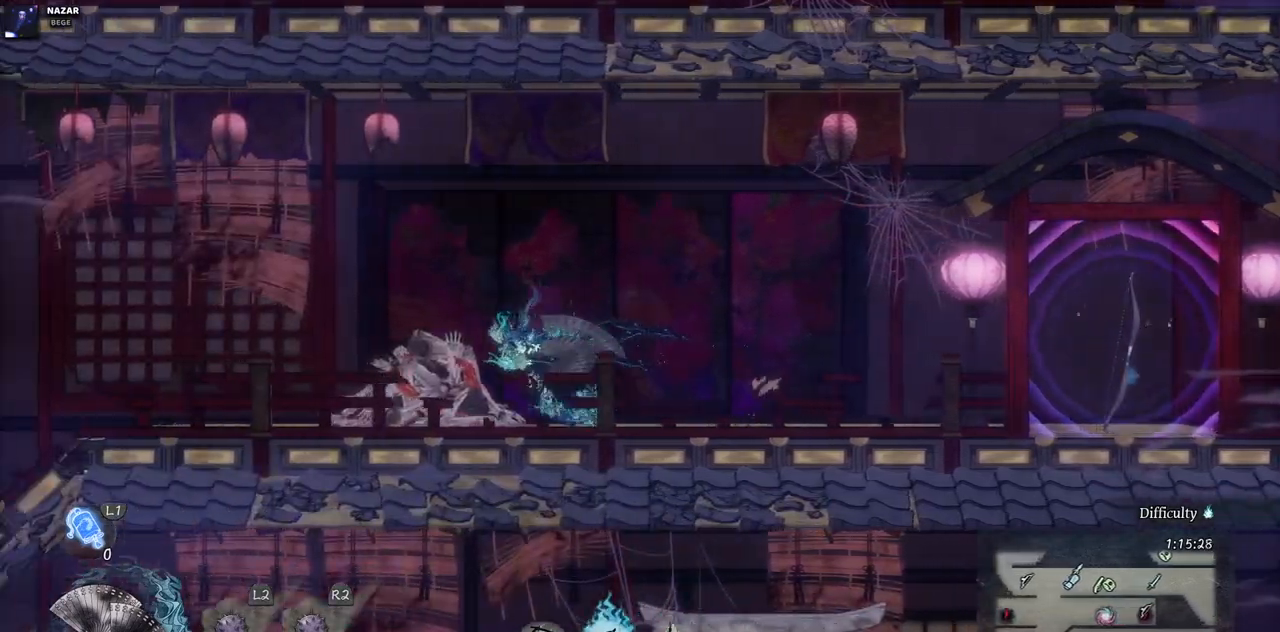
{"buttons": ["DPAD_LEFT"], "left_stick": "center", "right_stick": "center", "events": []}